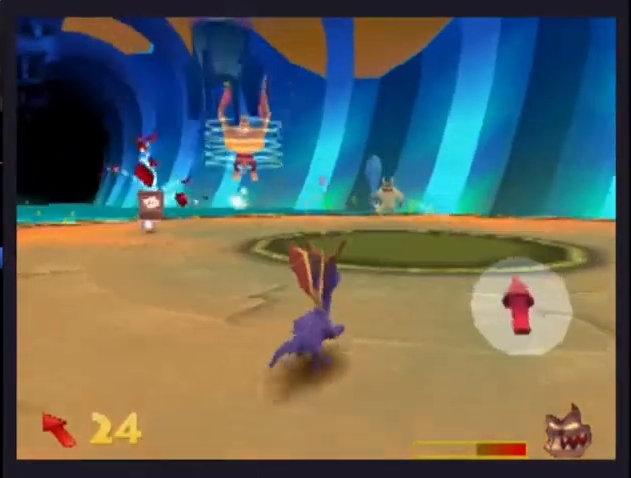
Gameplay with a controller (PlayStation layout); each line is a JSON object with the inputs held at the frame after it. "events" lists button and stick changes between this image and that frame as [ms after this image, input, new state], when the widget could be followed in between. This document gives stick clicks only as held states, not as events.
{"buttons": [], "left_stick": "center", "right_stick": "center", "events": [[367, "DPAD_RIGHT", "down"], [500, "DPAD_RIGHT", "up"]]}
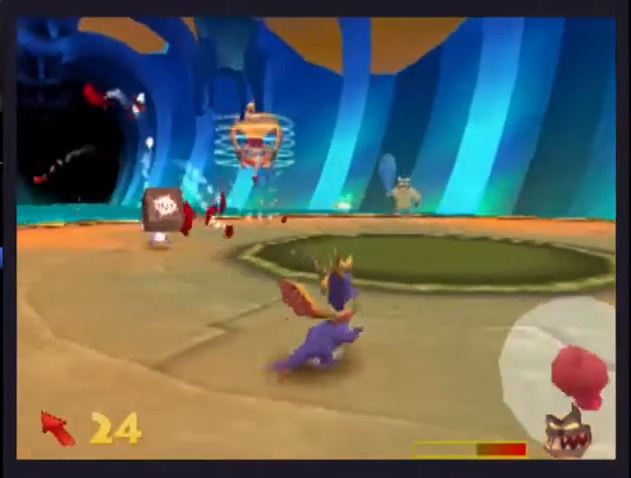
{"buttons": [], "left_stick": "center", "right_stick": "center", "events": []}
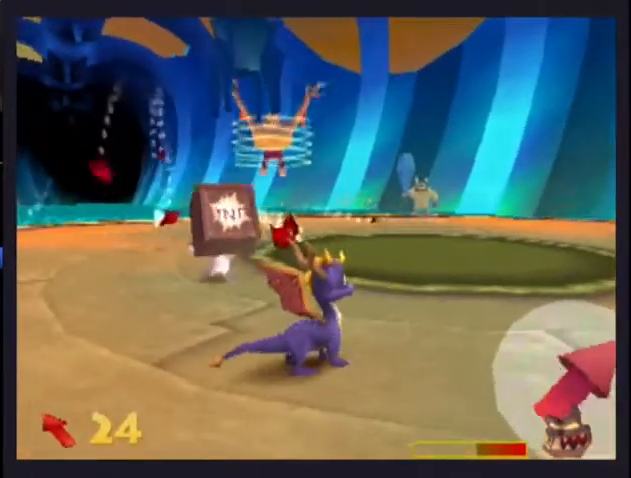
{"buttons": ["CROSS", "DPAD_DOWN", "DPAD_RIGHT"], "left_stick": "center", "right_stick": "center", "events": [[33, "DPAD_DOWN", "down"], [33, "DPAD_RIGHT", "down"], [100, "CROSS", "down"]]}
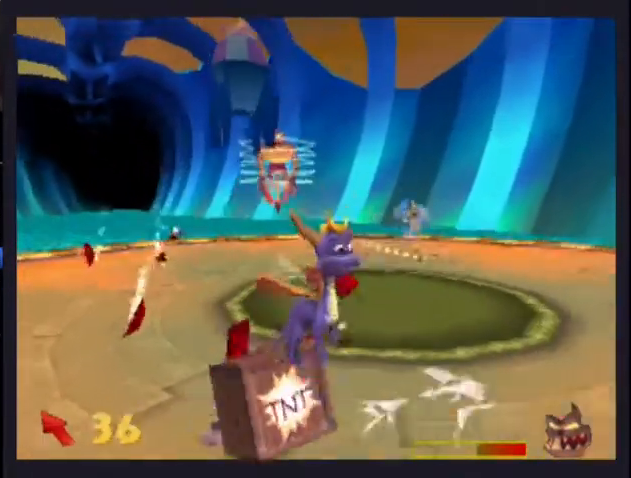
{"buttons": ["DPAD_DOWN", "DPAD_RIGHT"], "left_stick": "center", "right_stick": "center", "events": [[67, "CROSS", "up"]]}
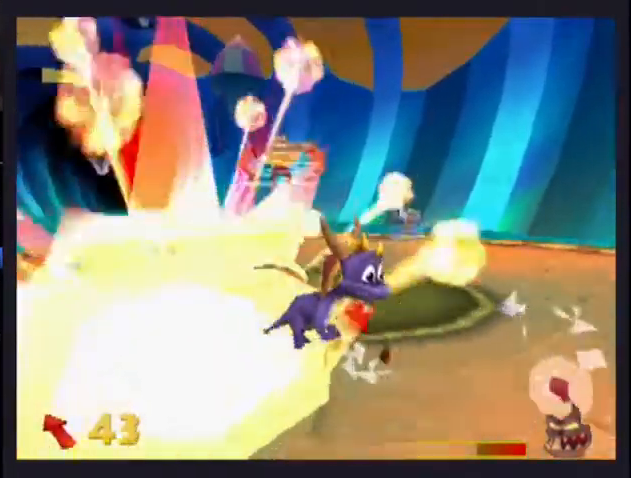
{"buttons": ["SQUARE", "DPAD_UP", "DPAD_RIGHT"], "left_stick": "center", "right_stick": "center", "events": [[100, "DPAD_DOWN", "up"], [167, "DPAD_UP", "down"], [467, "SQUARE", "down"]]}
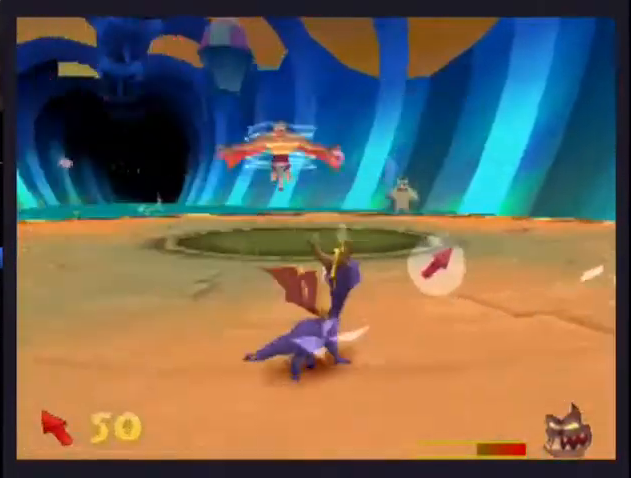
{"buttons": ["DPAD_UP"], "left_stick": "center", "right_stick": "center", "events": [[100, "DPAD_RIGHT", "up"], [300, "SQUARE", "up"], [400, "R2", "down"], [500, "R2", "up"]]}
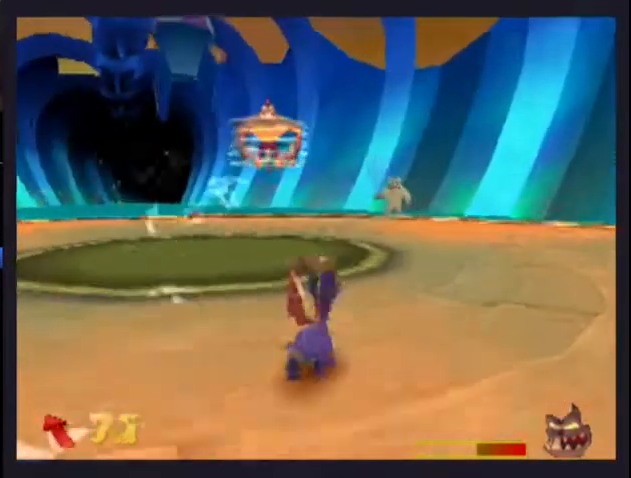
{"buttons": ["DPAD_UP"], "left_stick": "center", "right_stick": "center", "events": []}
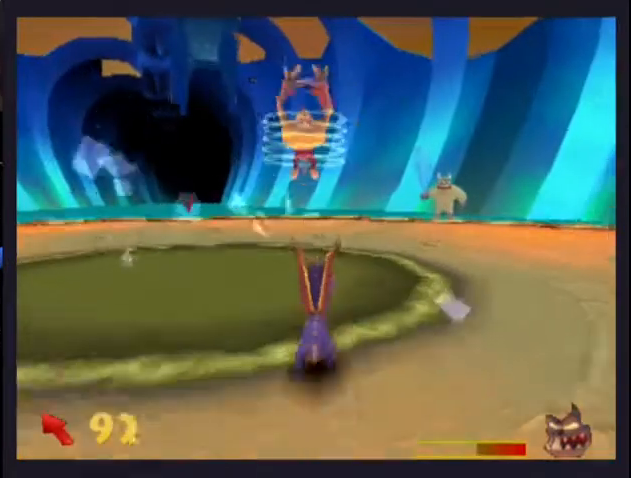
{"buttons": ["DPAD_UP"], "left_stick": "center", "right_stick": "center", "events": [[200, "CIRCLE", "down"], [267, "CIRCLE", "up"], [333, "CIRCLE", "down"], [367, "CIRCLE", "up"], [433, "CIRCLE", "down"], [467, "CIRCLE", "up"]]}
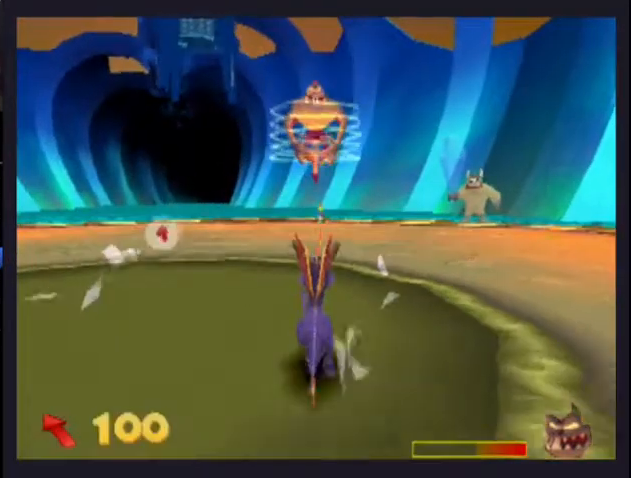
{"buttons": ["DPAD_UP"], "left_stick": "center", "right_stick": "center", "events": [[133, "CIRCLE", "down"], [200, "CIRCLE", "up"], [267, "CIRCLE", "down"], [300, "CIRCLE", "up"], [367, "CIRCLE", "down"], [400, "CIRCLE", "up"]]}
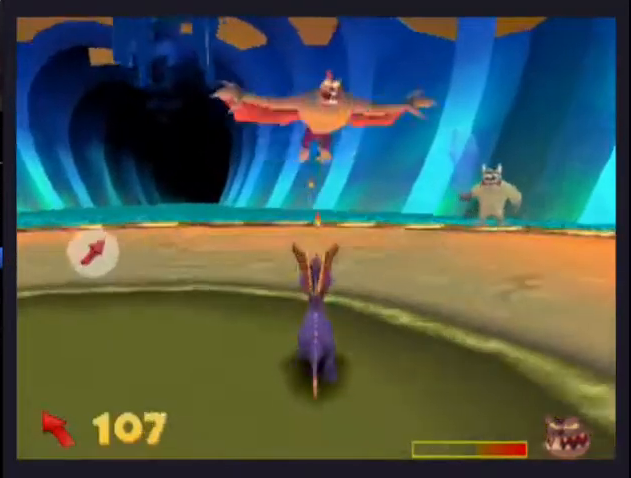
{"buttons": [], "left_stick": "center", "right_stick": "center"}
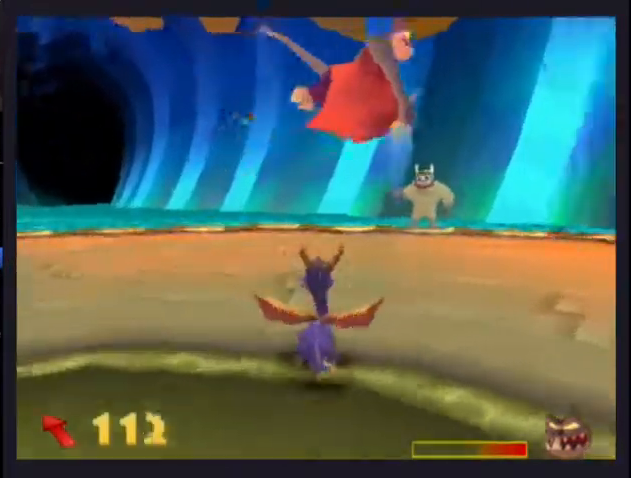
{"buttons": ["DPAD_UP"], "left_stick": "center", "right_stick": "center"}
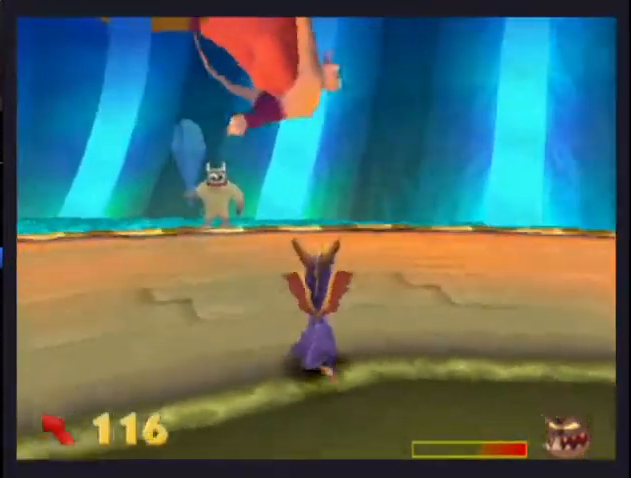
{"buttons": ["L2", "DPAD_UP"], "left_stick": "center", "right_stick": "center", "events": [[33, "L2", "down"], [167, "DPAD_UP", "up"], [267, "DPAD_UP", "down"], [367, "DPAD_UP", "up"], [367, "L2", "up"], [467, "L2", "down"], [500, "DPAD_UP", "down"]]}
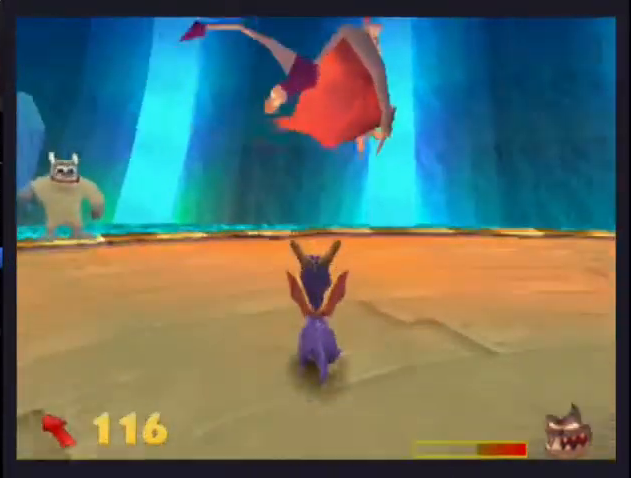
{"buttons": ["CIRCLE"], "left_stick": "center", "right_stick": "center", "events": [[67, "DPAD_UP", "up"], [100, "L2", "up"], [167, "L2", "down"], [233, "DPAD_UP", "down"], [300, "DPAD_UP", "up"], [300, "L2", "up"], [333, "CIRCLE", "down"], [367, "DPAD_UP", "down"], [367, "L2", "down"], [433, "CIRCLE", "up"], [500, "CIRCLE", "down"], [500, "DPAD_UP", "up"], [500, "L2", "up"]]}
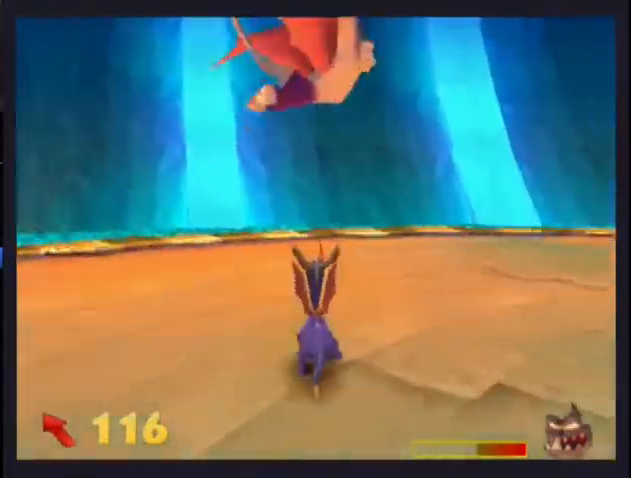
{"buttons": ["CIRCLE"], "left_stick": "center", "right_stick": "center", "events": [[67, "CIRCLE", "up"], [67, "DPAD_UP", "down"], [133, "DPAD_UP", "up"], [167, "CIRCLE", "down"], [233, "CIRCLE", "up"], [233, "DPAD_UP", "down"], [267, "L2", "down"], [300, "CIRCLE", "down"], [333, "CIRCLE", "up"], [400, "CIRCLE", "down"], [433, "CIRCLE", "up"], [433, "DPAD_UP", "up"], [467, "L2", "up"], [500, "CIRCLE", "down"]]}
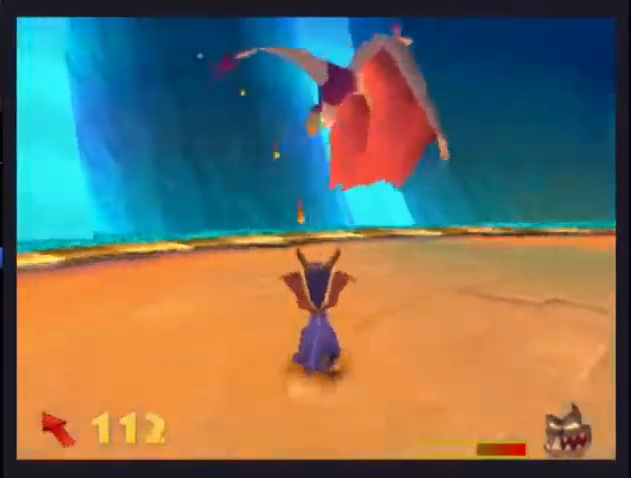
{"buttons": ["CIRCLE", "DPAD_UP"], "left_stick": "center", "right_stick": "center", "events": [[33, "DPAD_UP", "down"], [33, "L2", "down"], [67, "CIRCLE", "up"], [133, "CIRCLE", "down"], [167, "CIRCLE", "up"], [167, "DPAD_UP", "up"], [167, "L2", "up"], [267, "CIRCLE", "down"], [267, "DPAD_UP", "down"], [267, "L2", "down"], [300, "CIRCLE", "up"], [400, "DPAD_UP", "up"], [400, "L2", "up"], [467, "DPAD_UP", "down"], [500, "CIRCLE", "down"]]}
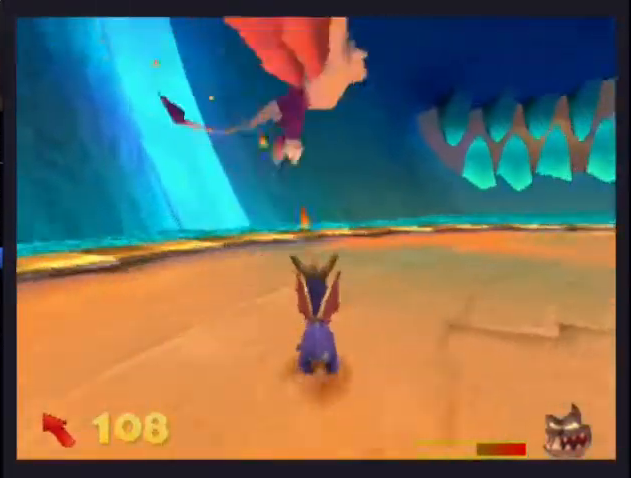
{"buttons": [], "left_stick": "center", "right_stick": "center", "events": [[33, "CIRCLE", "up"], [33, "L2", "down"], [133, "L2", "up"], [167, "DPAD_UP", "up"], [200, "CIRCLE", "down"], [233, "CIRCLE", "up"]]}
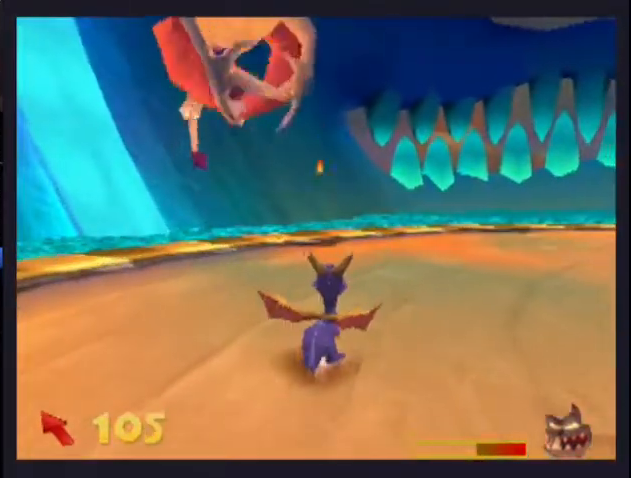
{"buttons": [], "left_stick": "center", "right_stick": "center", "events": [[33, "R2", "down"], [100, "DPAD_UP", "down"], [133, "R2", "up"], [167, "R2", "down"], [200, "R2", "up"], [267, "DPAD_UP", "up"]]}
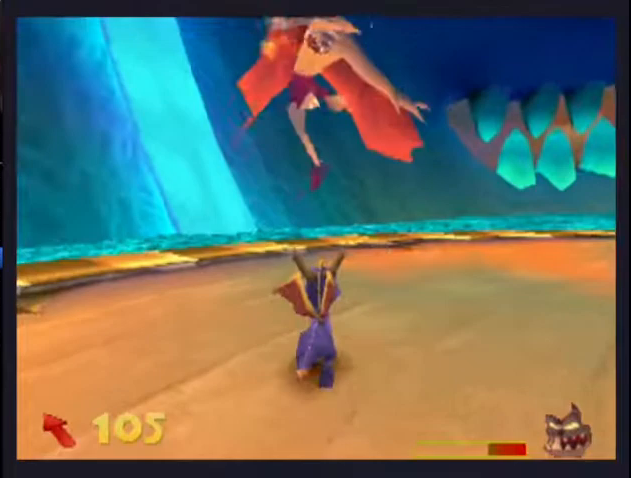
{"buttons": [], "left_stick": "center", "right_stick": "center", "events": [[100, "DPAD_UP", "down"], [133, "DPAD_UP", "up"], [433, "DPAD_UP", "down"], [500, "DPAD_UP", "up"]]}
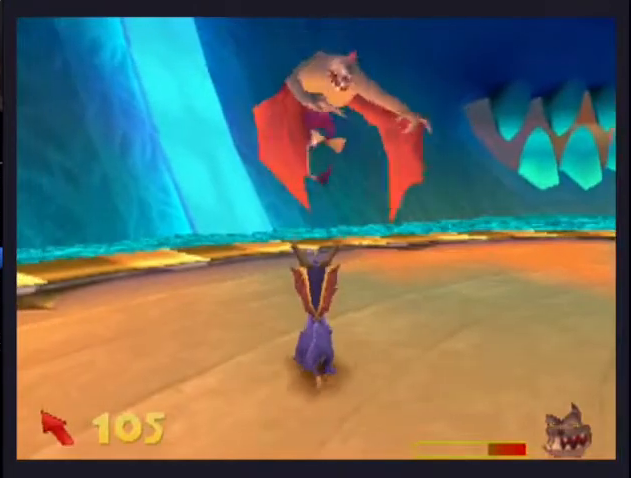
{"buttons": [], "left_stick": "center", "right_stick": "center", "events": []}
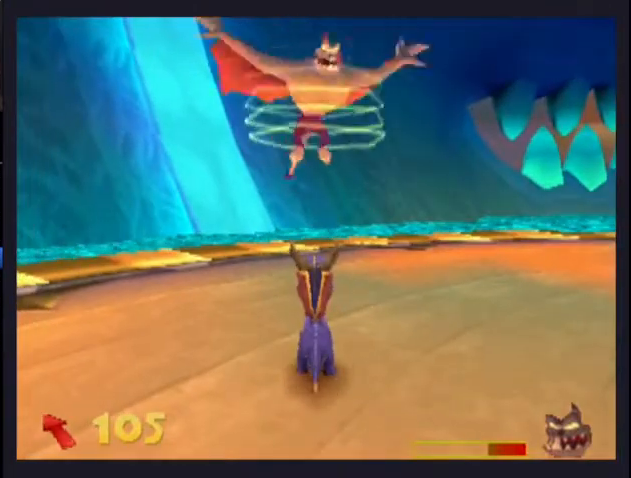
{"buttons": ["CIRCLE"], "left_stick": "center", "right_stick": "center", "events": [[100, "DPAD_UP", "down"], [133, "DPAD_UP", "up"], [233, "CIRCLE", "down"], [300, "CIRCLE", "up"], [367, "CIRCLE", "down"], [400, "CIRCLE", "up"], [467, "CIRCLE", "down"]]}
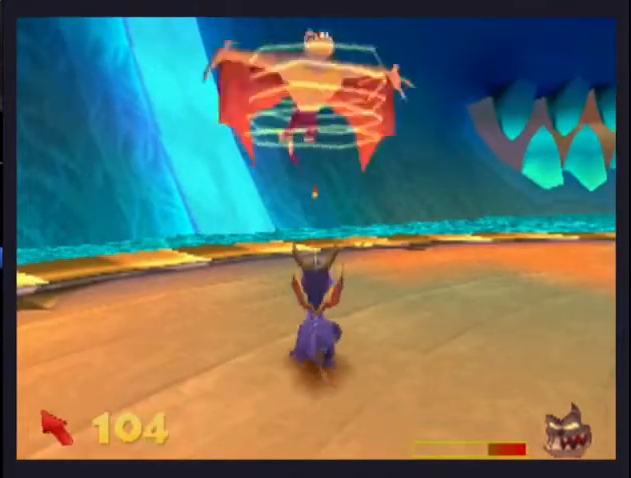
{"buttons": ["DPAD_DOWN"], "left_stick": "center", "right_stick": "center", "events": [[33, "CIRCLE", "up"], [100, "CIRCLE", "down"], [167, "CIRCLE", "up"], [233, "CIRCLE", "down"], [300, "CIRCLE", "up"], [367, "DPAD_LEFT", "down"], [400, "DPAD_DOWN", "down"], [400, "DPAD_LEFT", "up"]]}
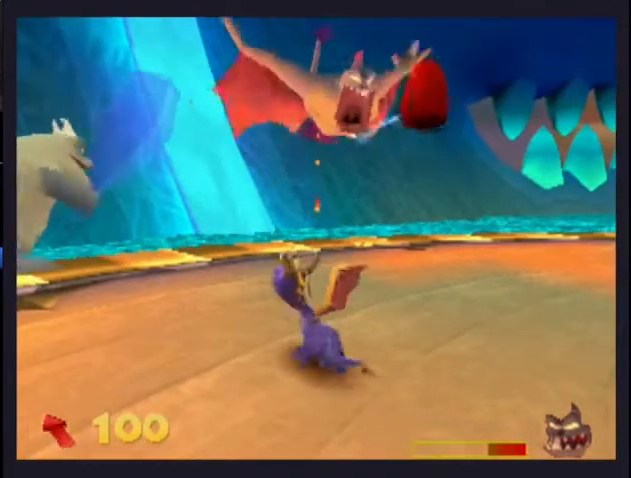
{"buttons": ["SQUARE", "L2", "DPAD_DOWN", "DPAD_RIGHT"], "left_stick": "center", "right_stick": "center", "events": [[267, "SQUARE", "down"], [333, "DPAD_RIGHT", "down"], [333, "L2", "down"]]}
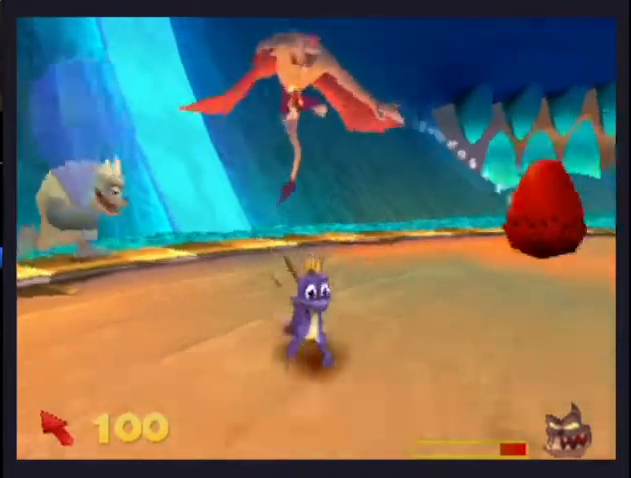
{"buttons": ["SQUARE", "R2", "DPAD_UP", "DPAD_RIGHT"], "left_stick": "center", "right_stick": "center", "events": [[67, "L2", "up"], [167, "DPAD_DOWN", "up"], [300, "DPAD_UP", "down"], [367, "R2", "down"]]}
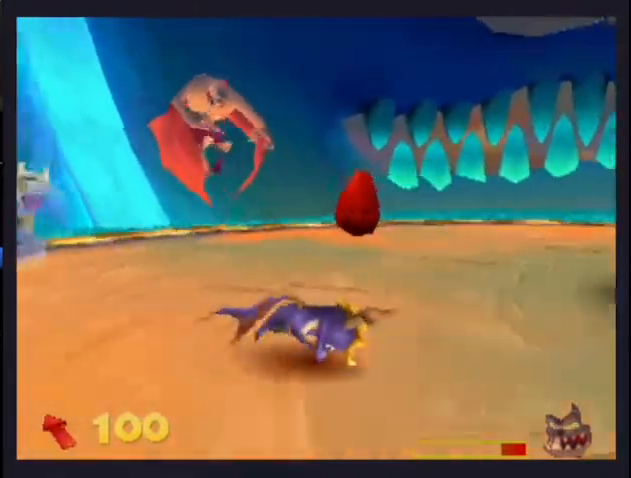
{"buttons": ["DPAD_UP", "DPAD_RIGHT"], "left_stick": "center", "right_stick": "center", "events": [[367, "R2", "up"], [400, "SQUARE", "up"]]}
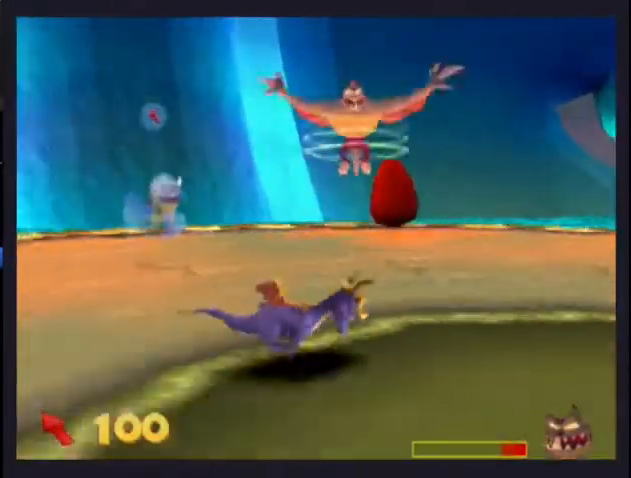
{"buttons": [], "left_stick": "center", "right_stick": "center", "events": [[67, "DPAD_RIGHT", "up"], [300, "L2", "down"], [400, "L2", "up"], [433, "DPAD_UP", "up"]]}
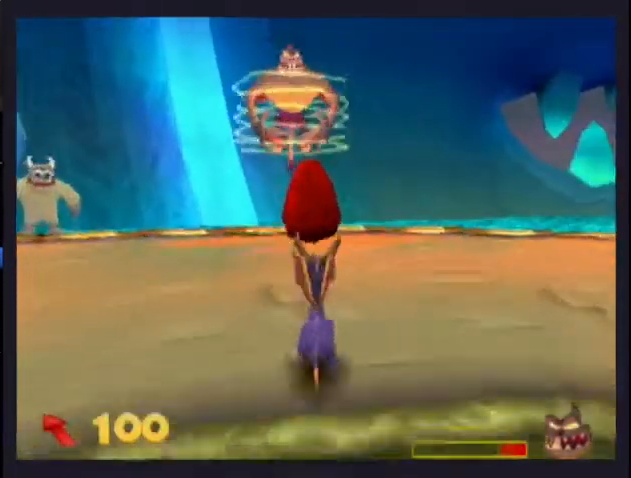
{"buttons": [], "left_stick": "center", "right_stick": "center", "events": [[167, "CIRCLE", "down"], [167, "DPAD_UP", "down"], [200, "CIRCLE", "up"], [267, "DPAD_UP", "up"], [300, "CIRCLE", "down"], [367, "CIRCLE", "up"], [433, "CIRCLE", "down"], [467, "CIRCLE", "up"]]}
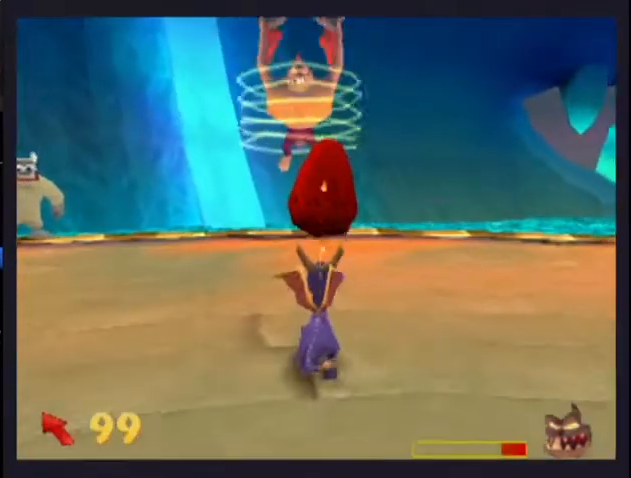
{"buttons": ["CIRCLE"], "left_stick": "center", "right_stick": "center", "events": [[33, "CIRCLE", "down"], [100, "CIRCLE", "up"], [133, "CIRCLE", "down"], [200, "CIRCLE", "up"], [267, "CIRCLE", "down"], [333, "CIRCLE", "up"], [400, "CIRCLE", "down"], [433, "CIRCLE", "up"], [500, "CIRCLE", "down"]]}